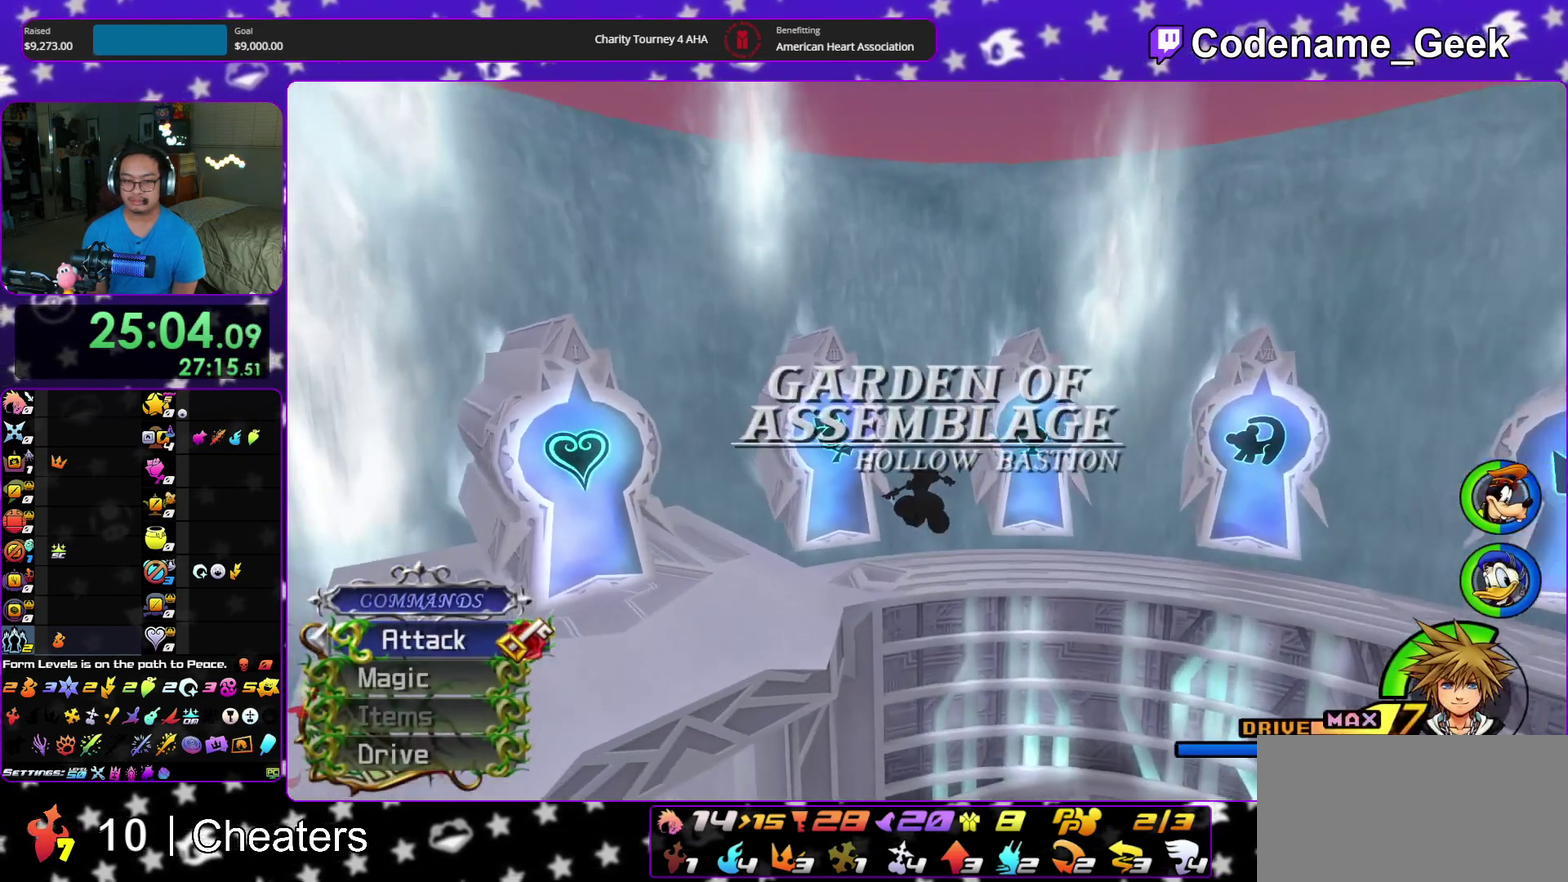
Gameplay with a controller (Nintendo layout); each line is a JSON object with the inputs held at the frame after it (dt_ms = milliseconds from this image to that frame). "events" lists button and stick changes between this image and that frame as [ms after this image, input, new state], when the widget could be followed in between. This overlay highlights the sticks when they move; stick clicks (L3 R3) are not distinguishable. Not read: HOME L3 R3 START.
{"dt_ms": 400, "buttons": [], "left_stick": "down-left", "right_stick": "center"}
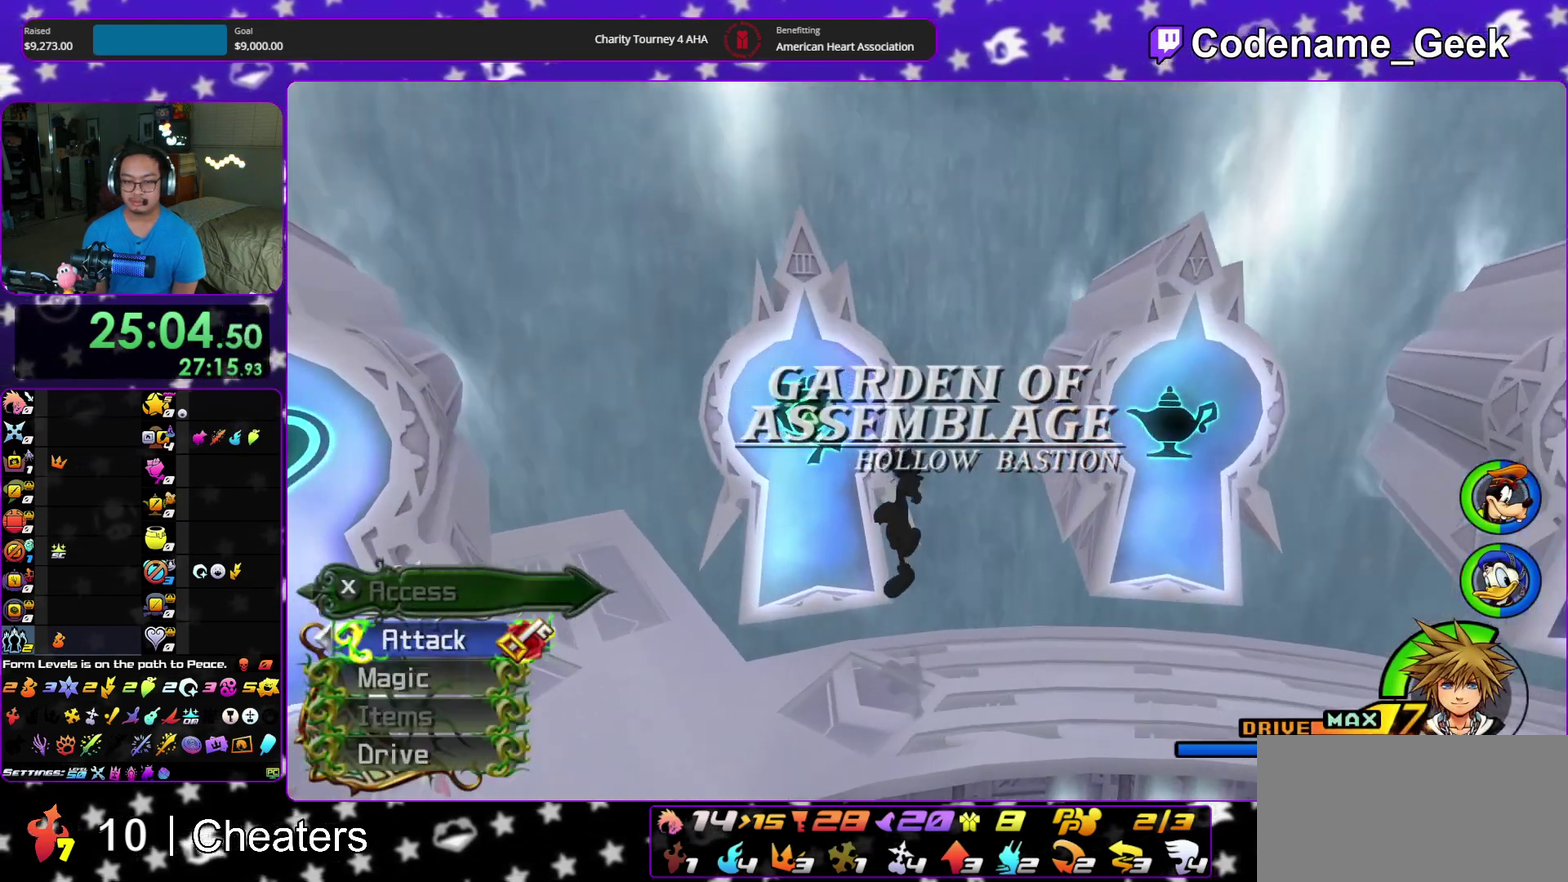
{"dt_ms": 500, "buttons": [], "left_stick": "center", "right_stick": "center"}
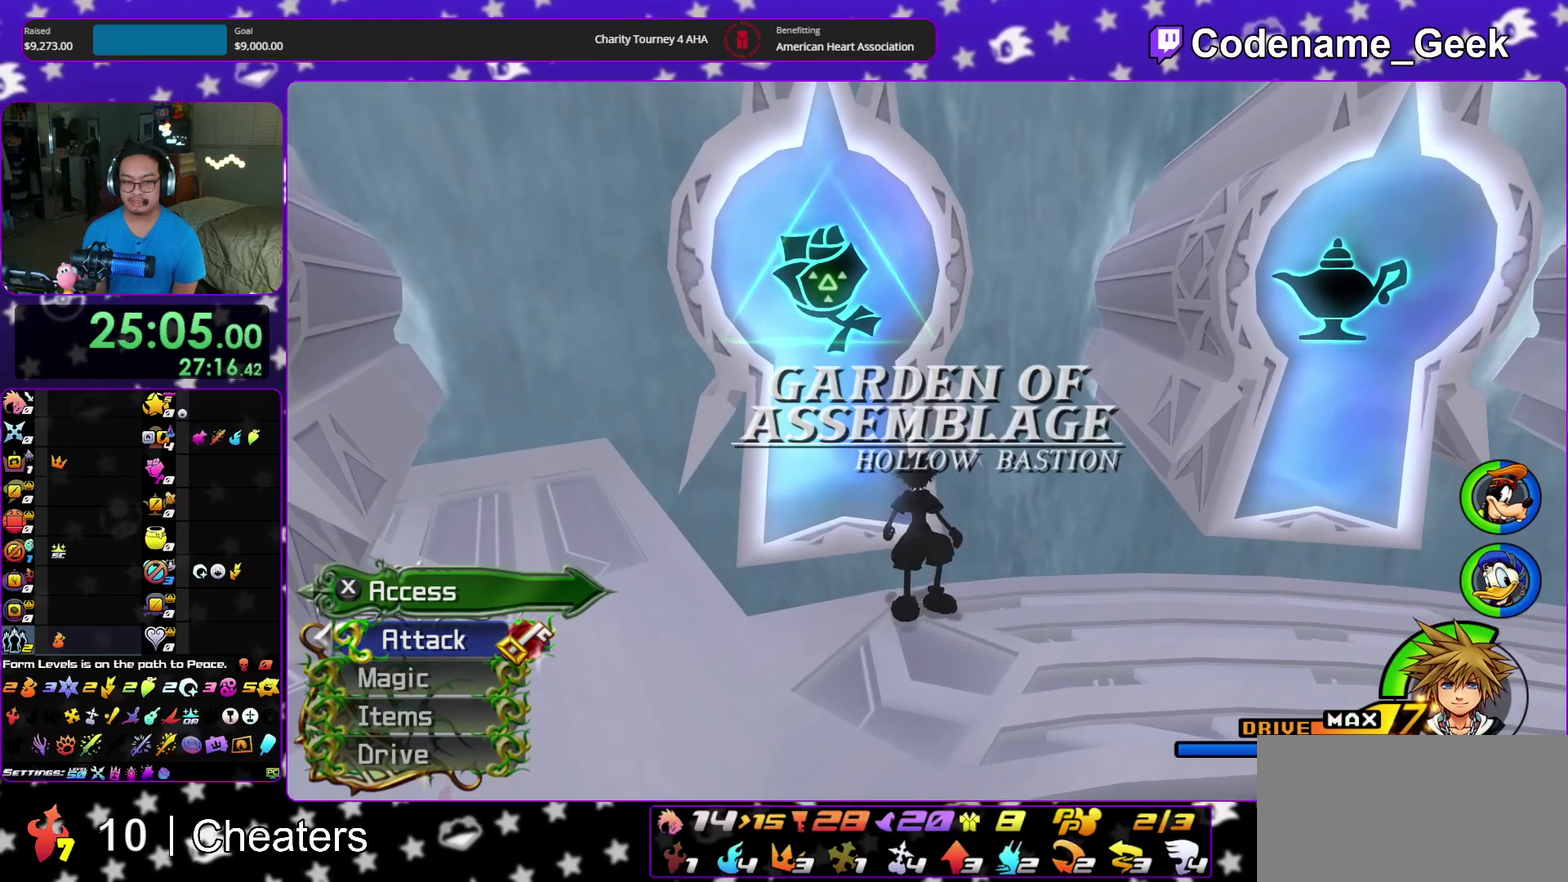
{"dt_ms": 500, "buttons": ["DPAD_DOWN"], "left_stick": "center", "right_stick": "center", "events": [[17, "X", "down"], [100, "X", "up"], [167, "DPAD_DOWN", "down"], [267, "DPAD_DOWN", "up"], [467, "DPAD_DOWN", "down"]]}
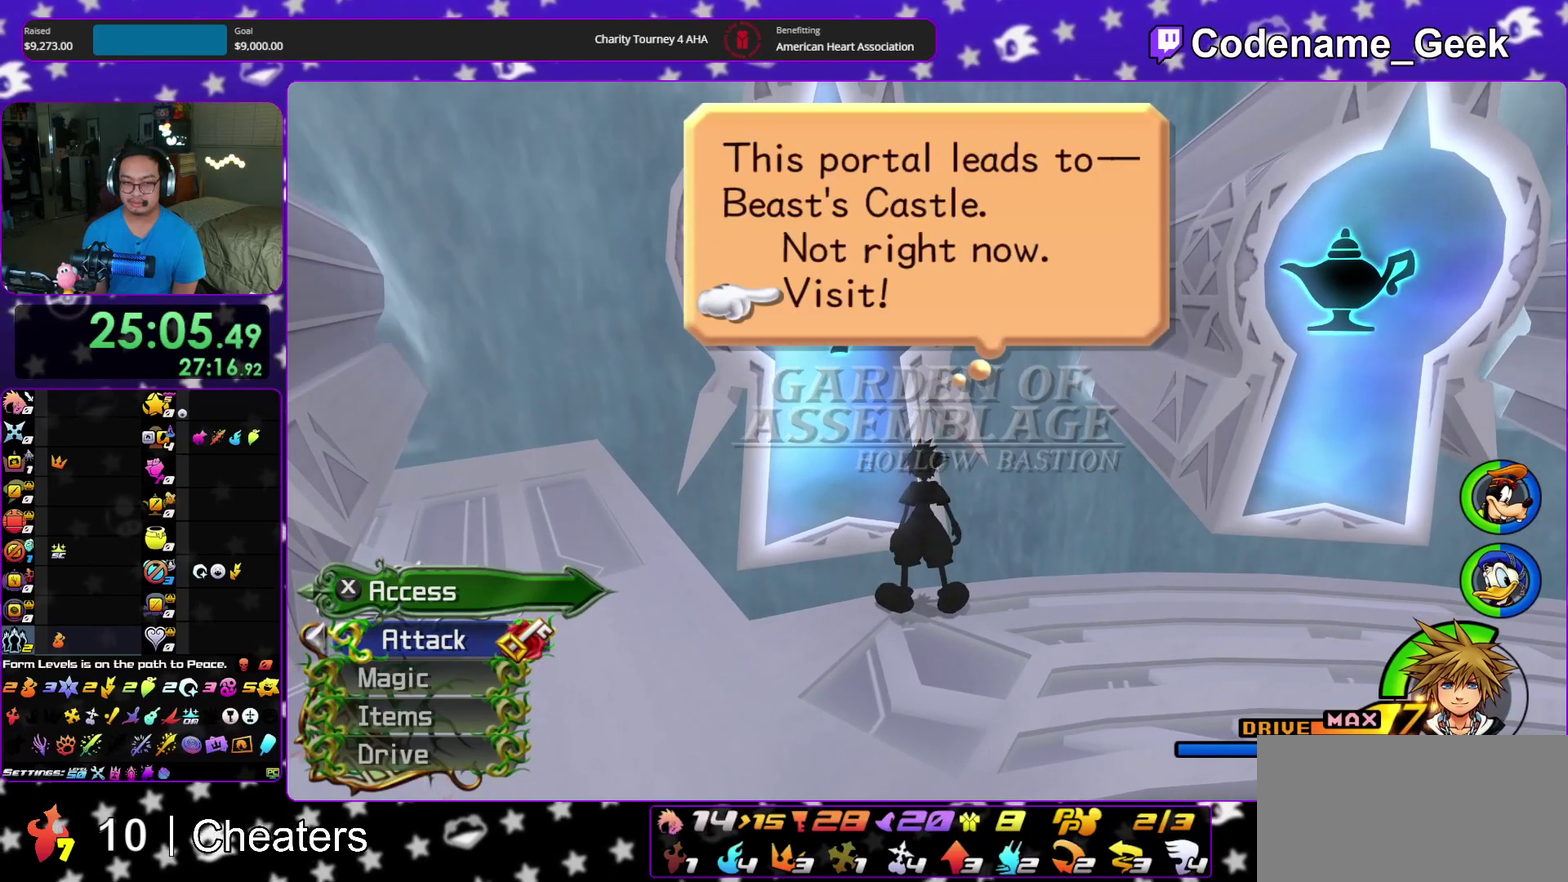
{"dt_ms": 500, "buttons": ["B"], "left_stick": "center", "right_stick": "center", "events": [[67, "A", "down"], [67, "DPAD_DOWN", "up"], [167, "B", "down"], [183, "A", "up"], [250, "A", "down"], [250, "B", "up"], [333, "B", "down"], [367, "A", "up"]]}
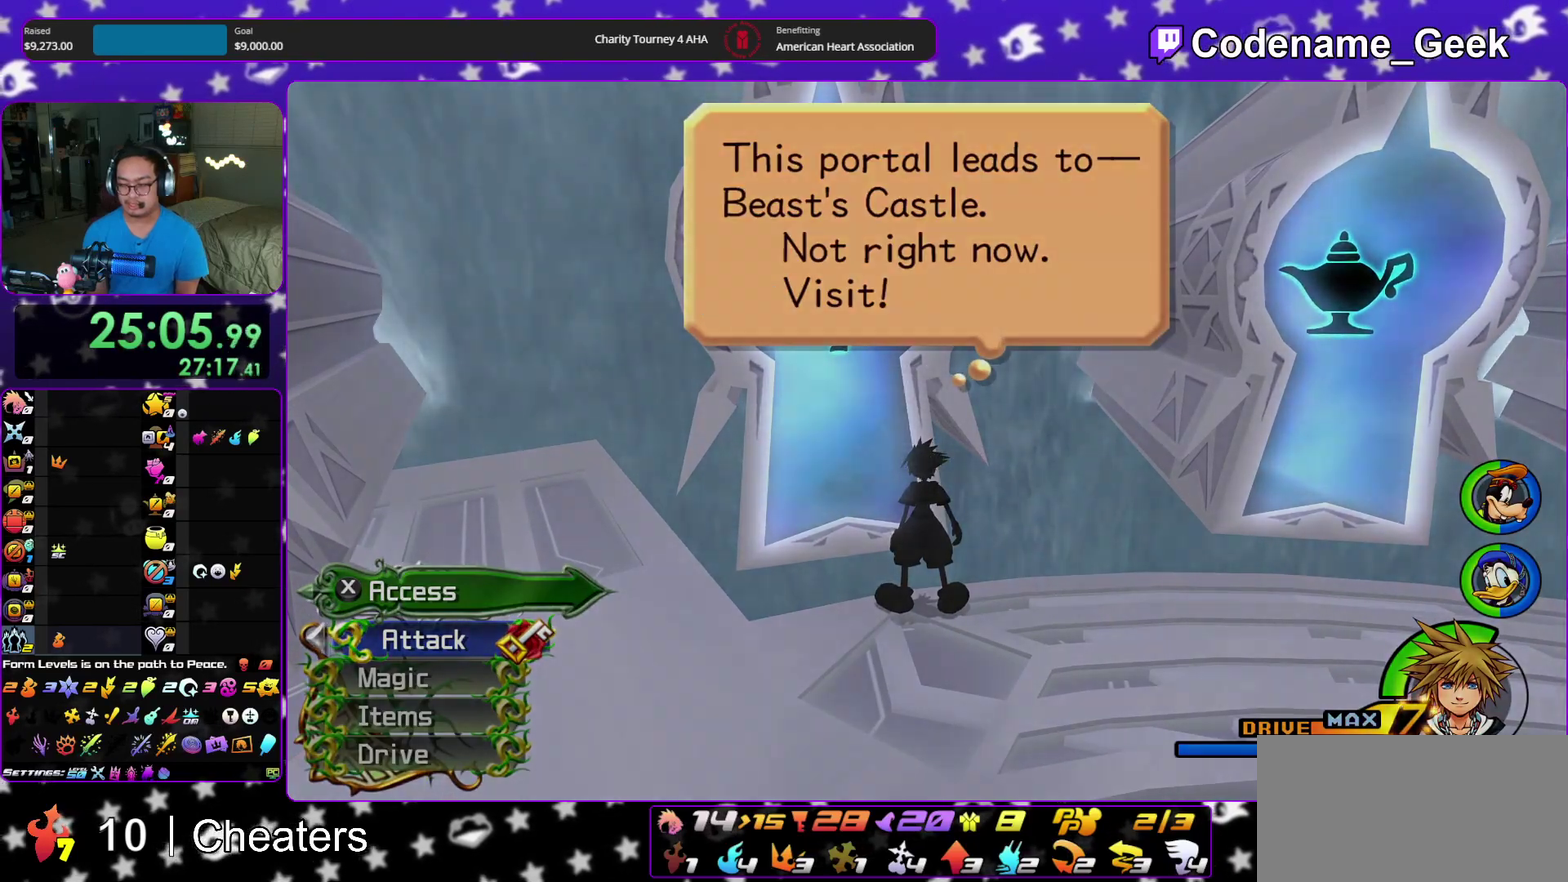
{"dt_ms": 500, "buttons": ["A"], "left_stick": "center", "right_stick": "center", "events": [[17, "A", "down"], [17, "B", "up"], [117, "A", "up"], [467, "A", "down"]]}
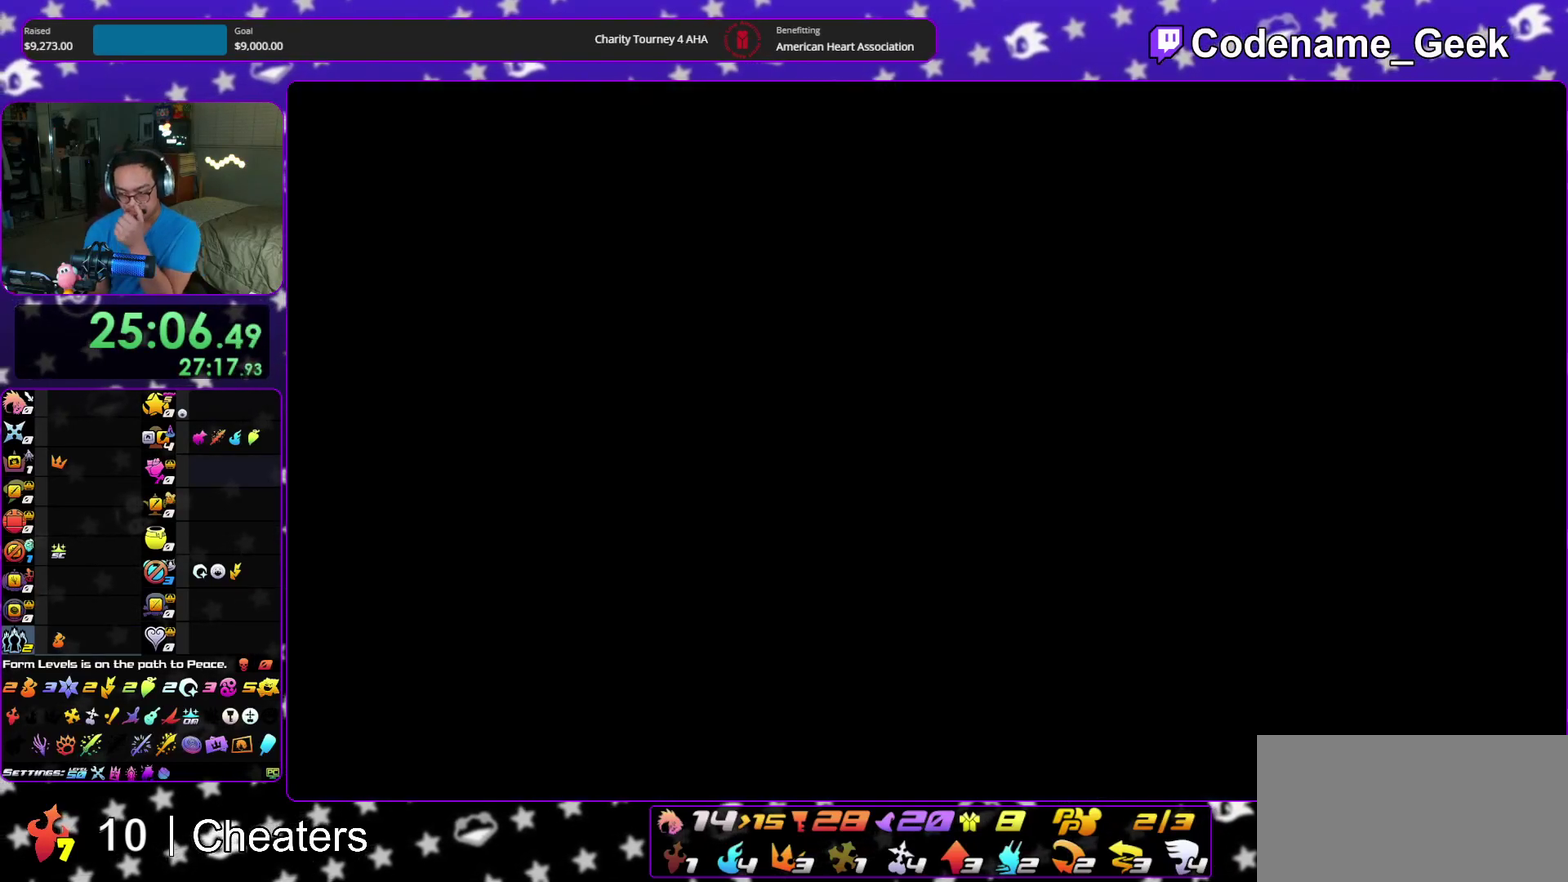
{"dt_ms": 400, "buttons": ["B"], "left_stick": "center", "right_stick": "center", "events": [[33, "B", "down"], [50, "A", "up"], [117, "A", "down"], [117, "B", "up"], [317, "A", "up"], [317, "B", "down"]]}
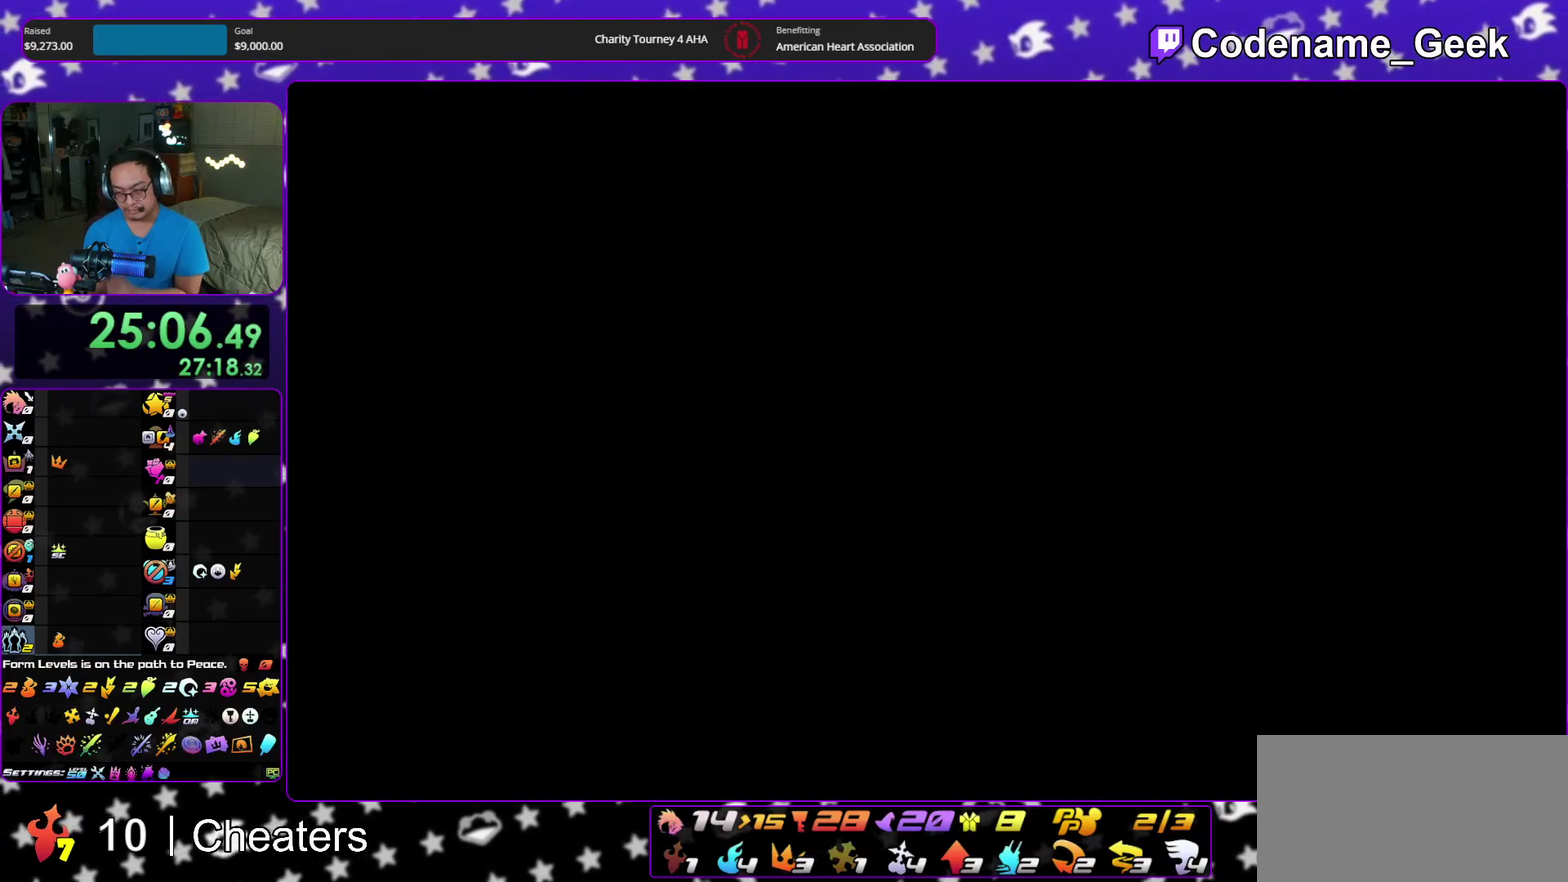
{"dt_ms": 600, "buttons": ["A"], "left_stick": "center", "right_stick": "center", "events": [[17, "A", "down"], [17, "B", "up"], [83, "B", "down"], [133, "B", "up"], [200, "B", "down"], [217, "A", "up"], [283, "A", "down"], [283, "B", "up"], [500, "B", "down"], [517, "A", "up"], [583, "B", "up"], [600, "A", "down"]]}
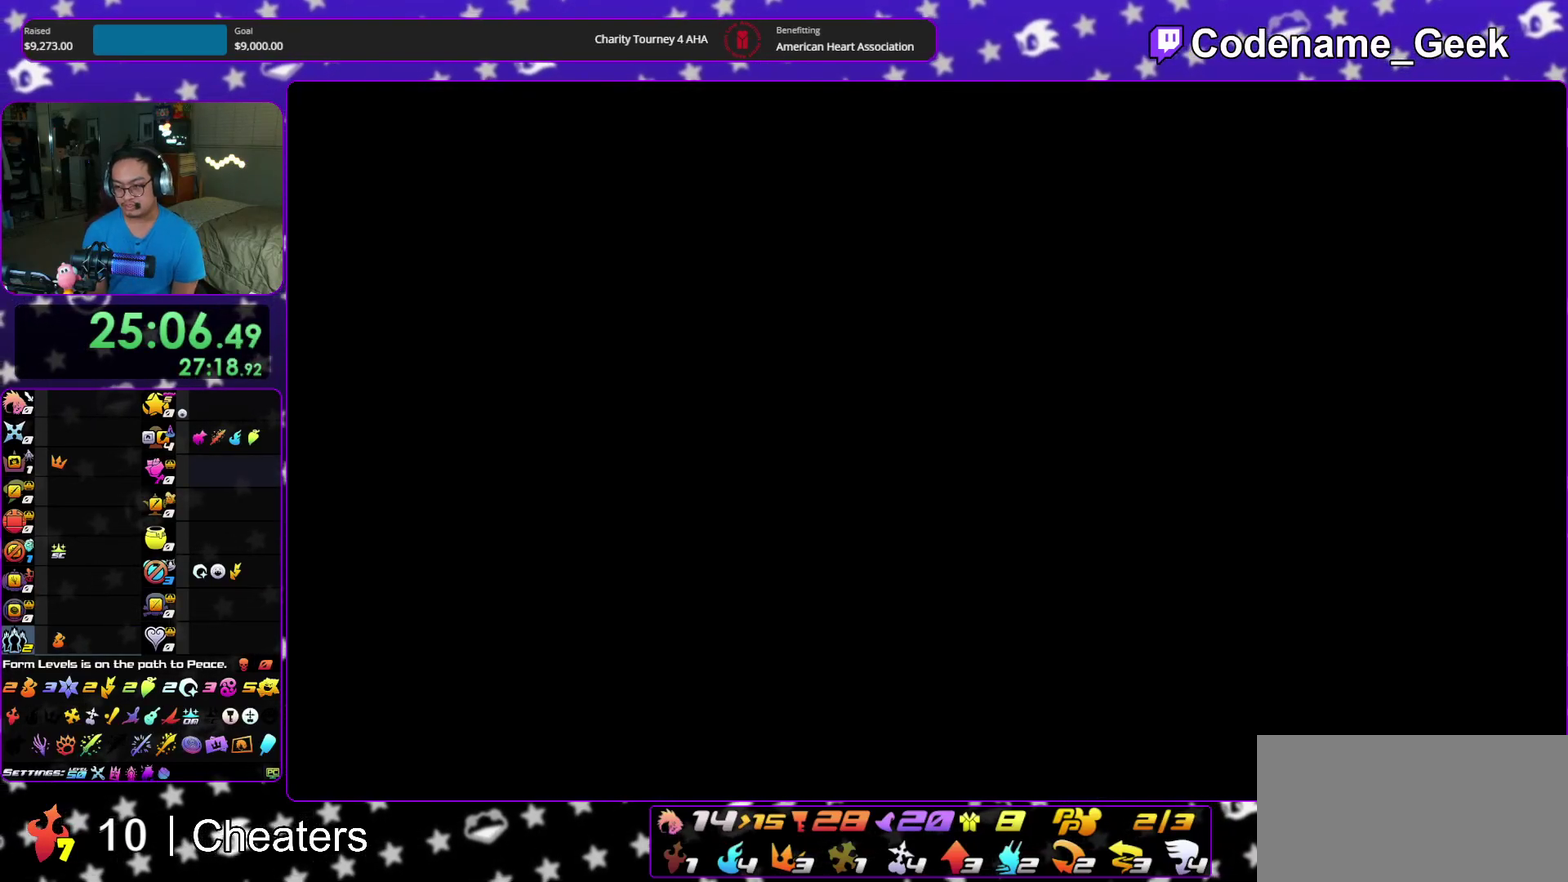
{"dt_ms": 600, "buttons": ["A"], "left_stick": "down", "right_stick": "center"}
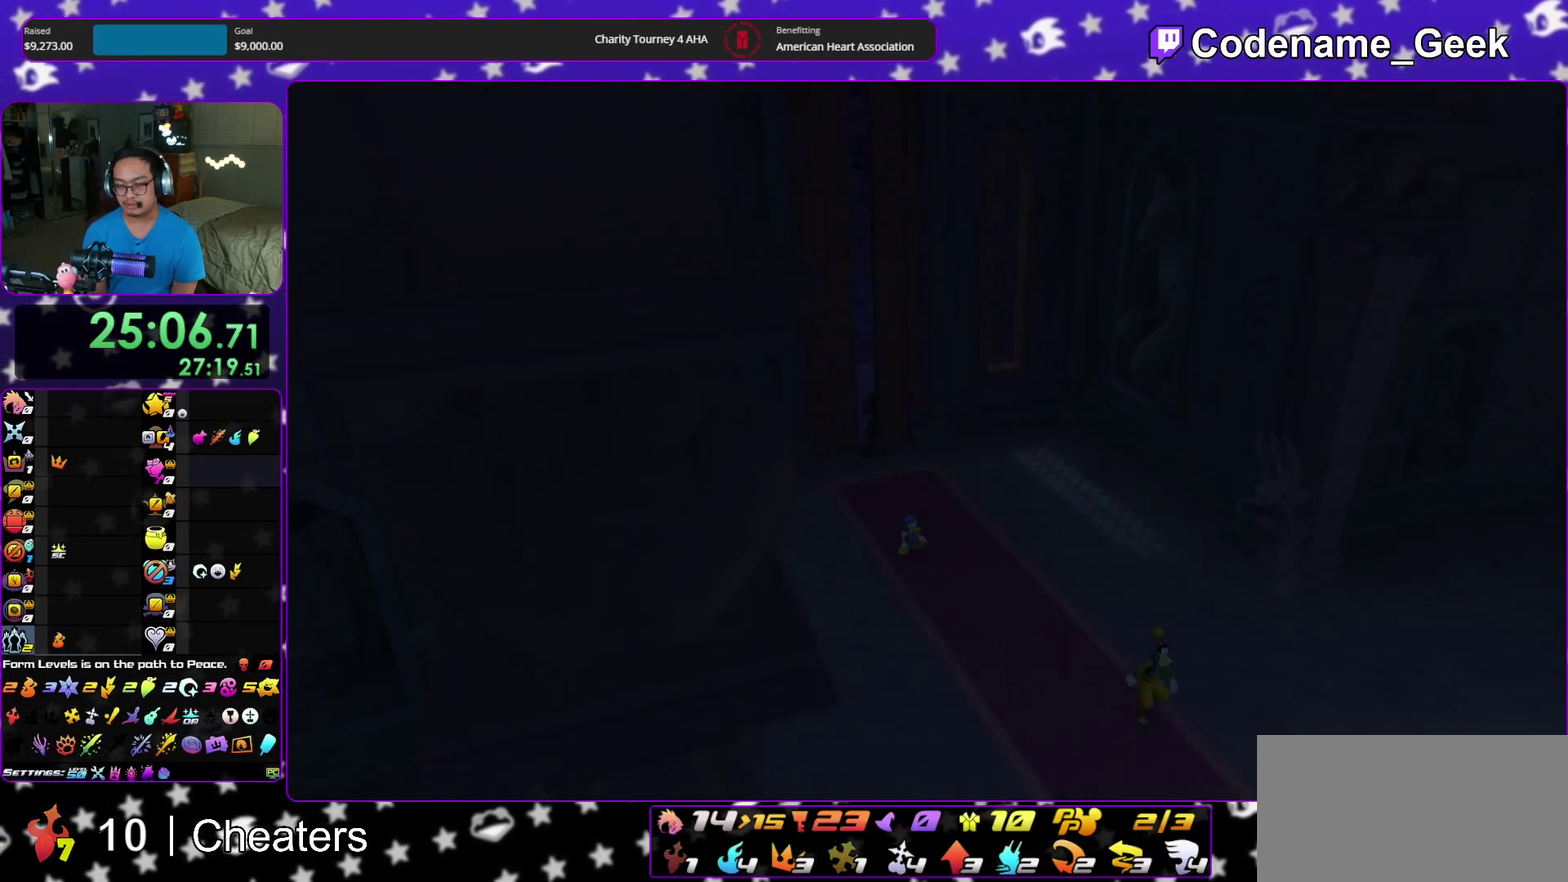
{"dt_ms": 400, "buttons": ["B"], "left_stick": "down", "right_stick": "center"}
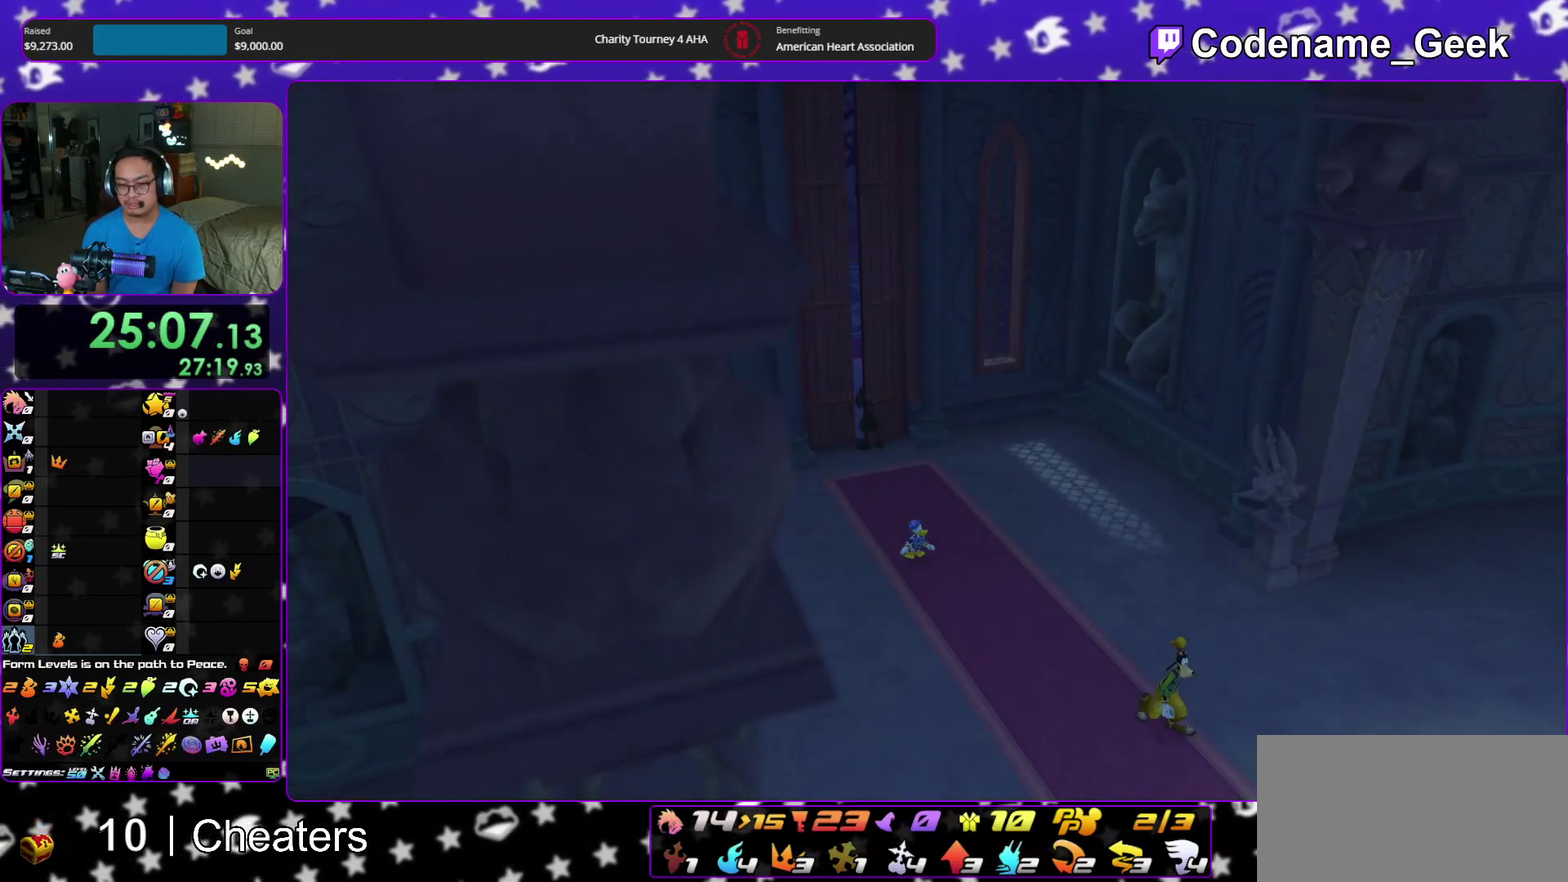
{"dt_ms": 600, "buttons": [], "left_stick": "down", "right_stick": "center"}
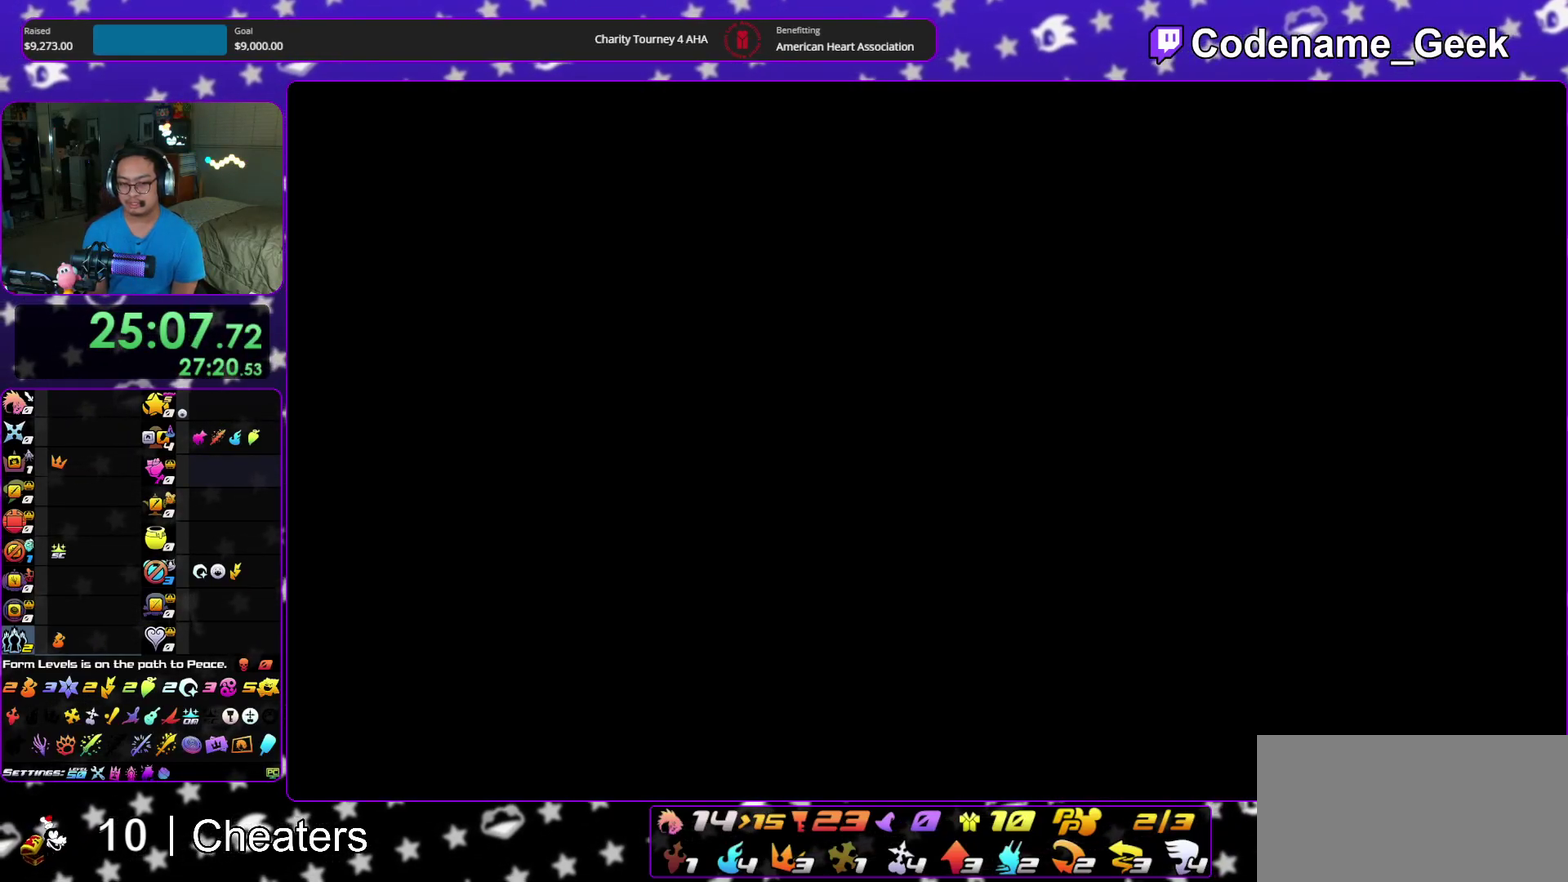
{"dt_ms": 400, "buttons": ["B"], "left_stick": "down", "right_stick": "center", "events": [[50, "A", "down"], [117, "A", "up"], [217, "B", "down"], [283, "B", "up"], [317, "A", "down"], [367, "A", "up"], [383, "B", "down"]]}
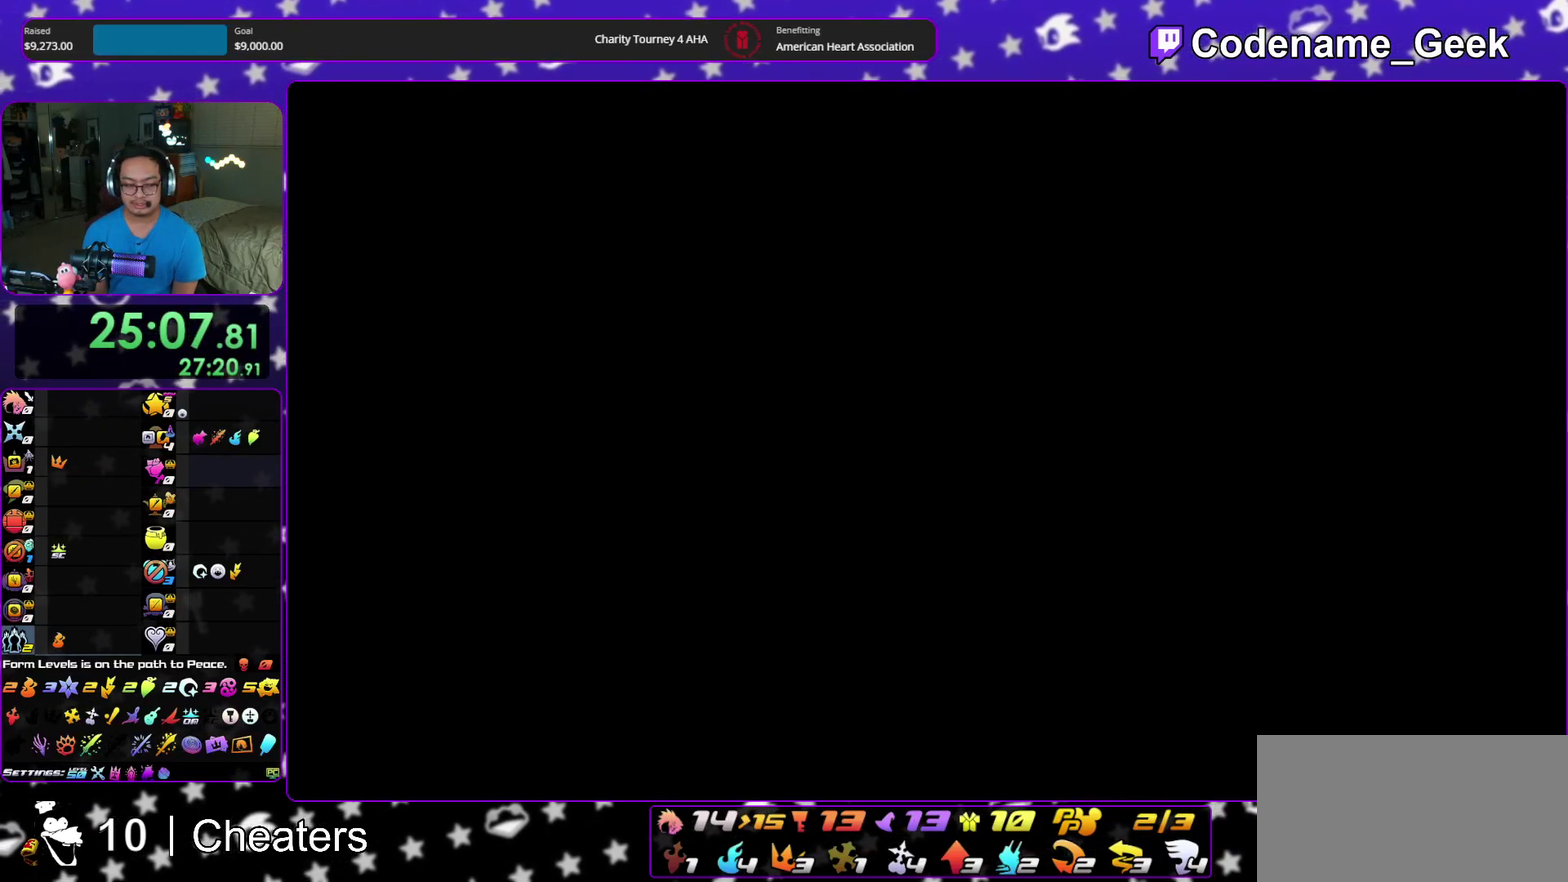
{"dt_ms": 700, "buttons": ["A"], "left_stick": "down", "right_stick": "center"}
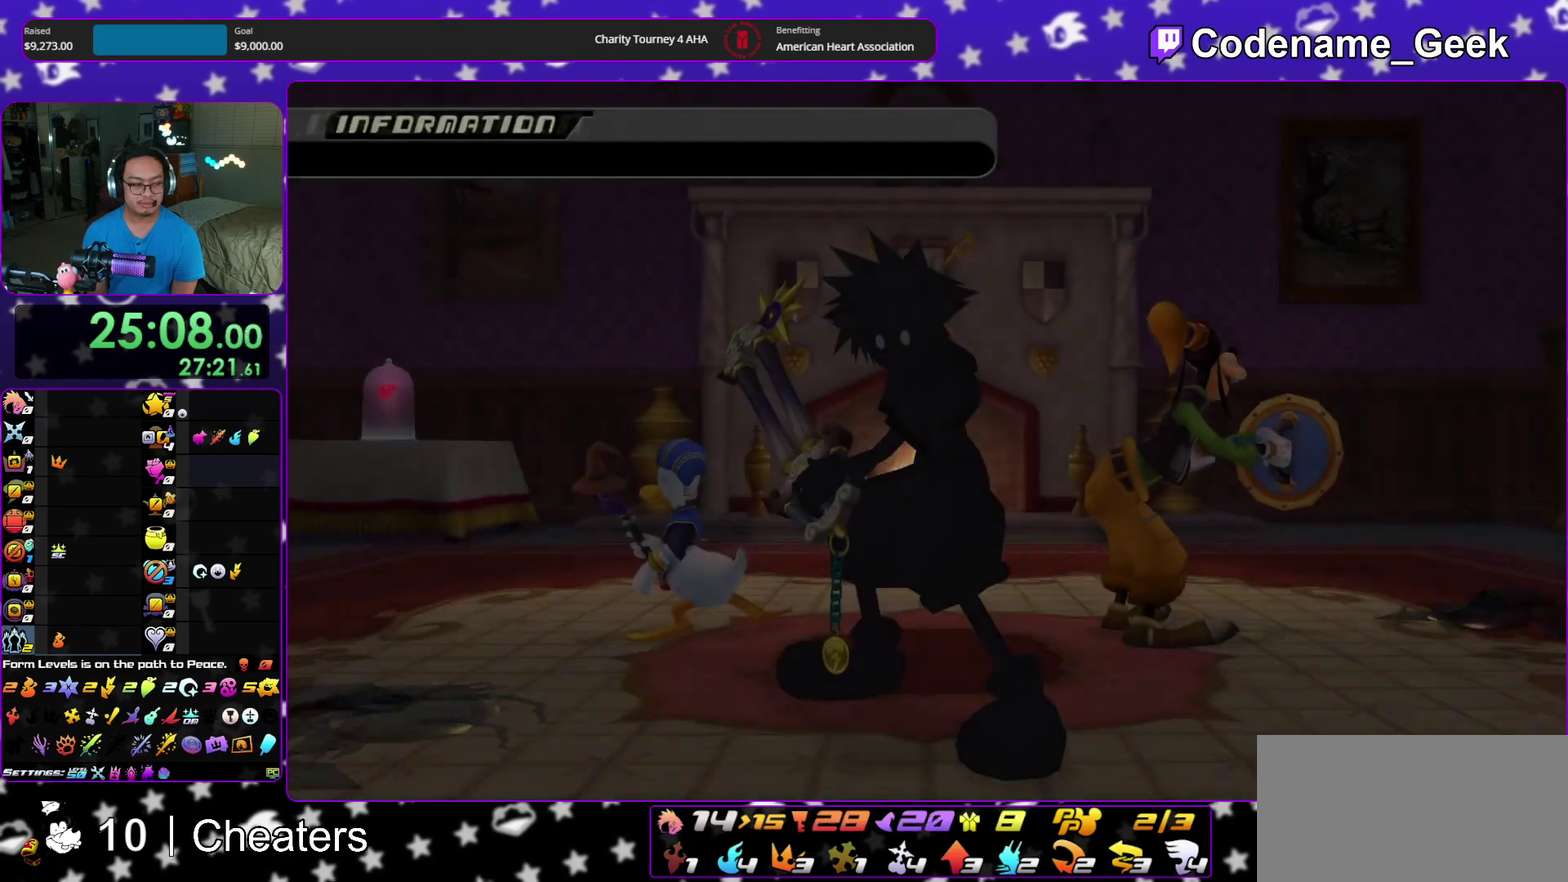
{"dt_ms": 300, "buttons": ["A"], "left_stick": "down", "right_stick": "center"}
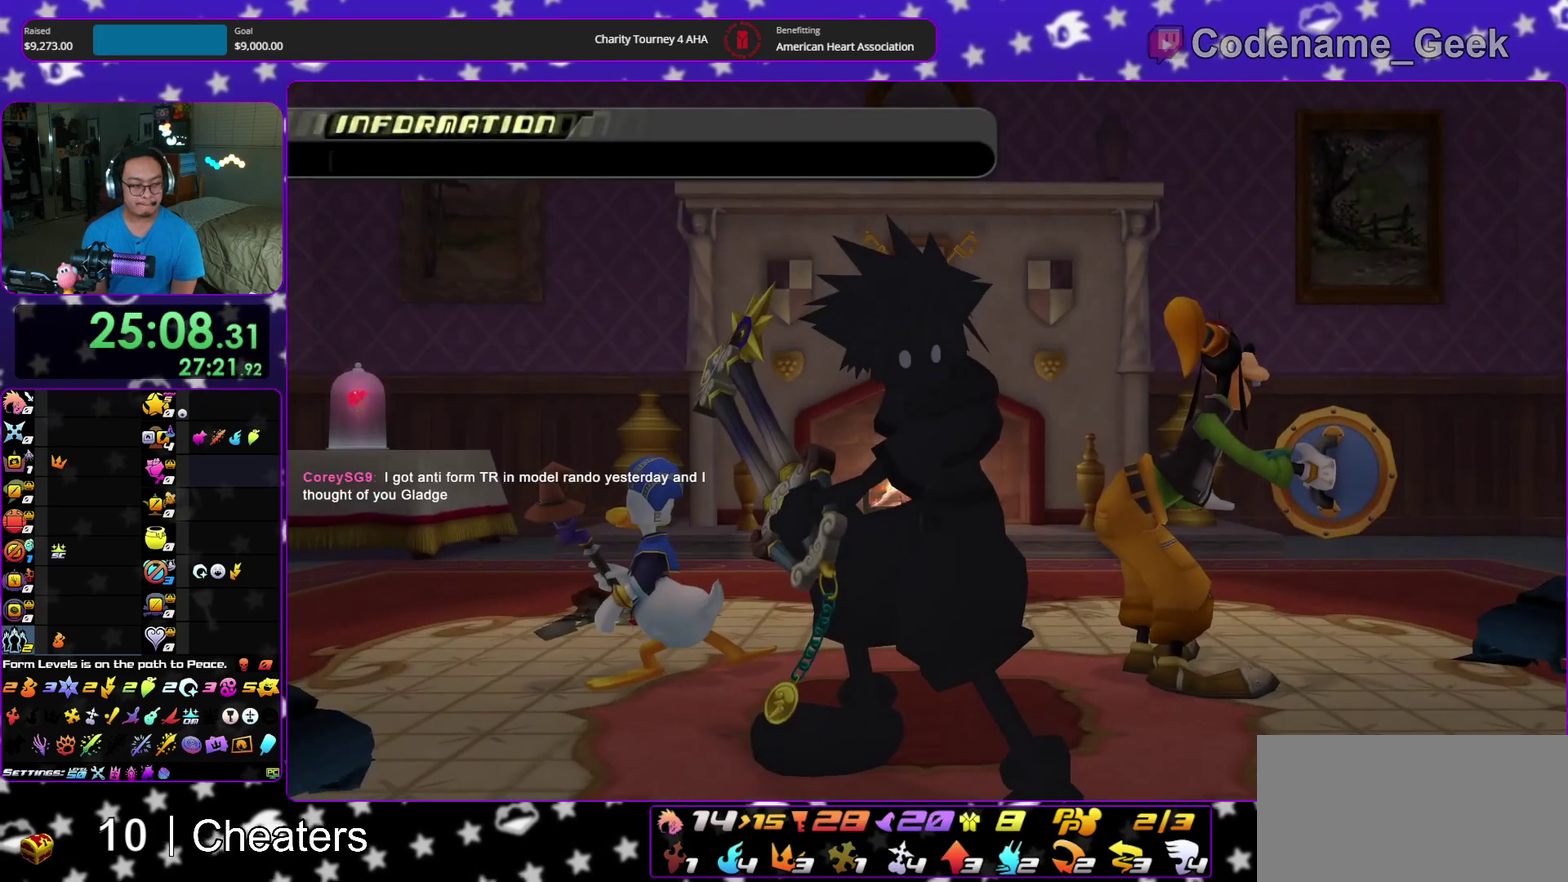
{"dt_ms": 600, "buttons": [], "left_stick": "down", "right_stick": "center", "events": [[50, "A", "up"], [67, "B", "down"], [133, "B", "up"], [250, "B", "down"], [300, "B", "up"], [333, "A", "down"], [383, "A", "up"], [467, "A", "down"], [533, "A", "up"]]}
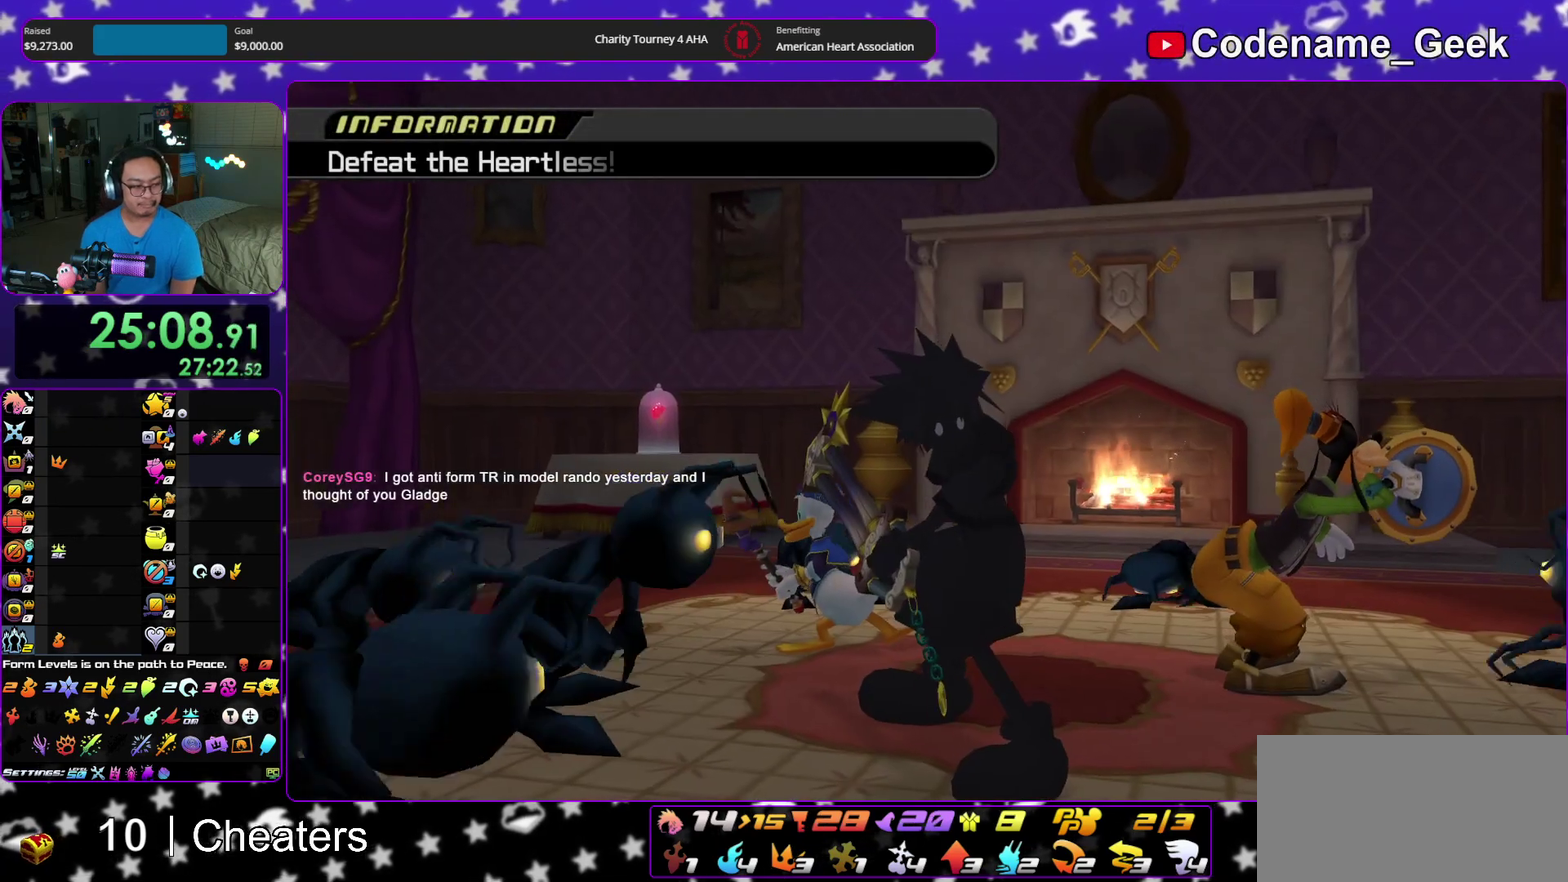
{"dt_ms": 400, "buttons": ["A"], "left_stick": "center", "right_stick": "center", "events": [[217, "A", "down"], [267, "A", "up"], [283, "left_stick", "center"], [350, "A", "down"]]}
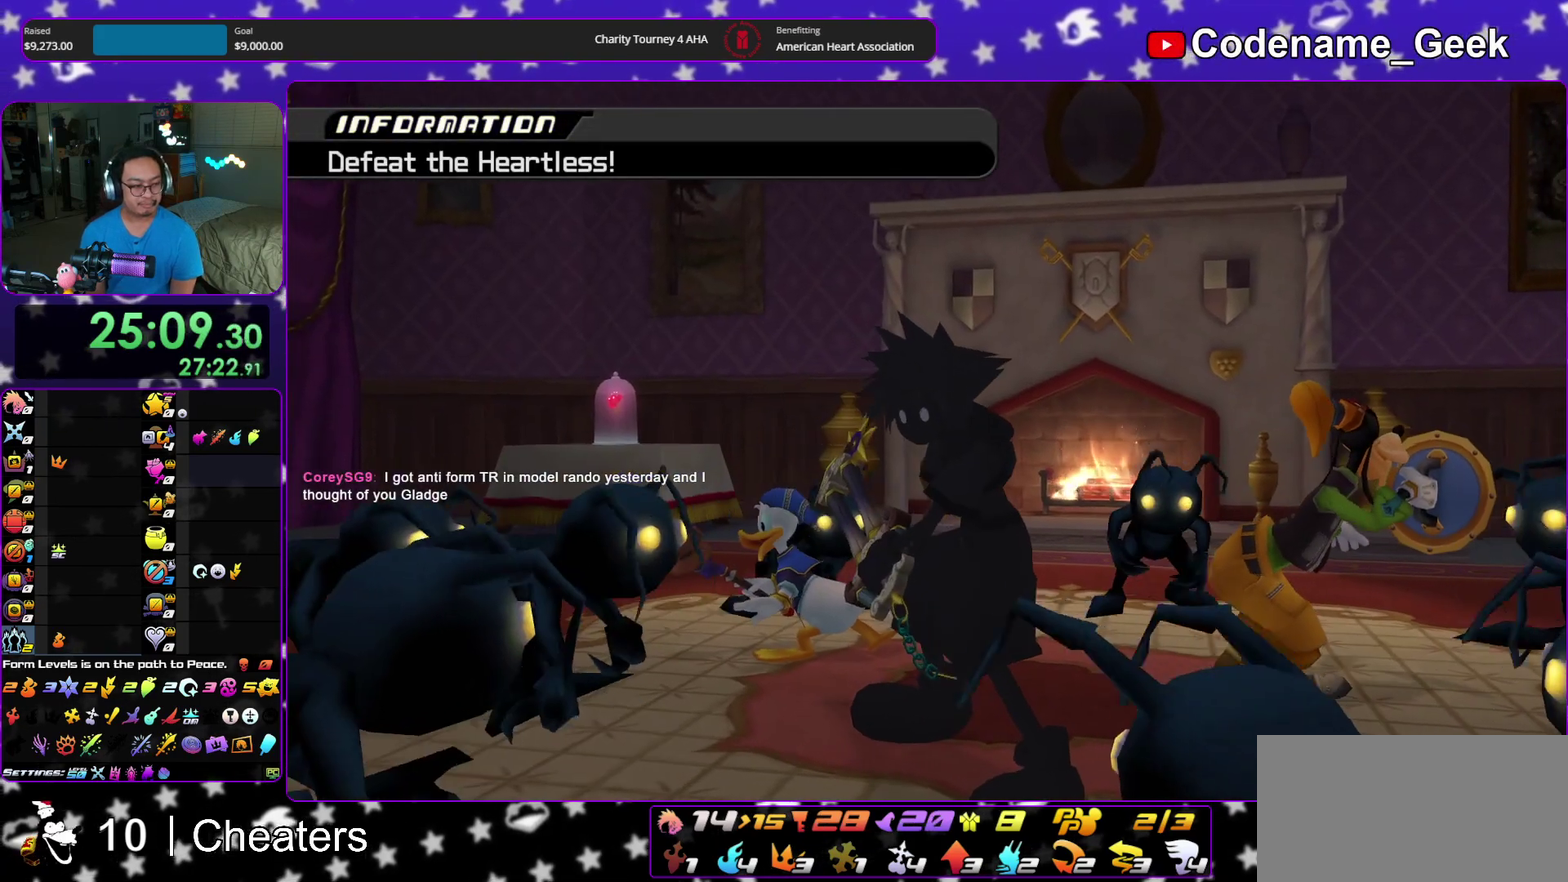
{"dt_ms": 500, "buttons": [], "left_stick": "up-right", "right_stick": "center", "events": [[17, "A", "up"], [217, "left_stick", "up-right"], [283, "A", "down"], [333, "A", "up"]]}
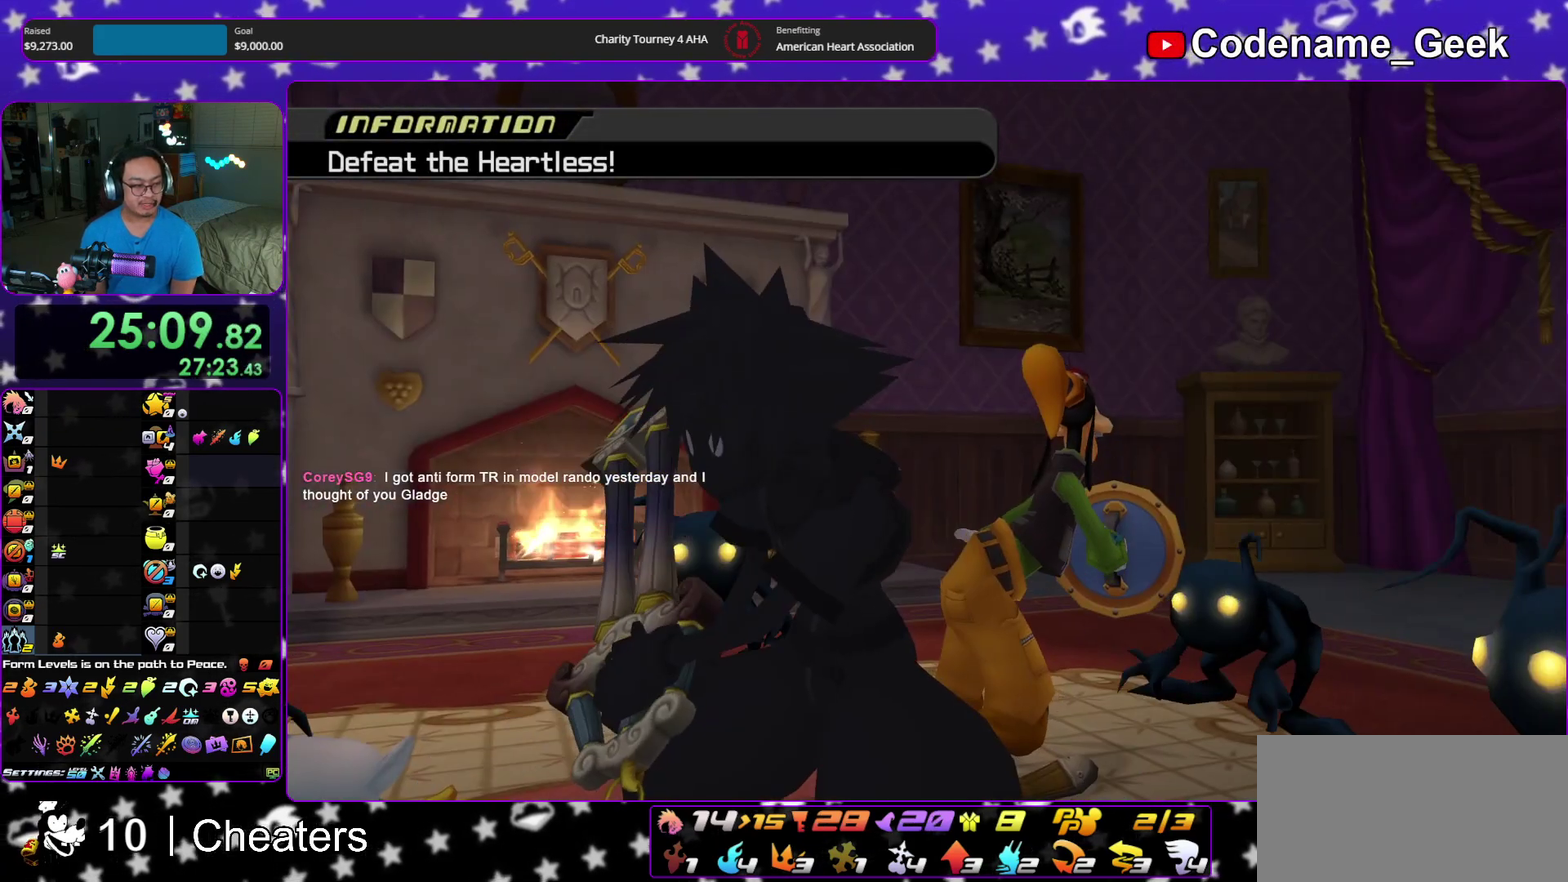
{"dt_ms": 500, "buttons": [], "left_stick": "up-right", "right_stick": "center", "events": []}
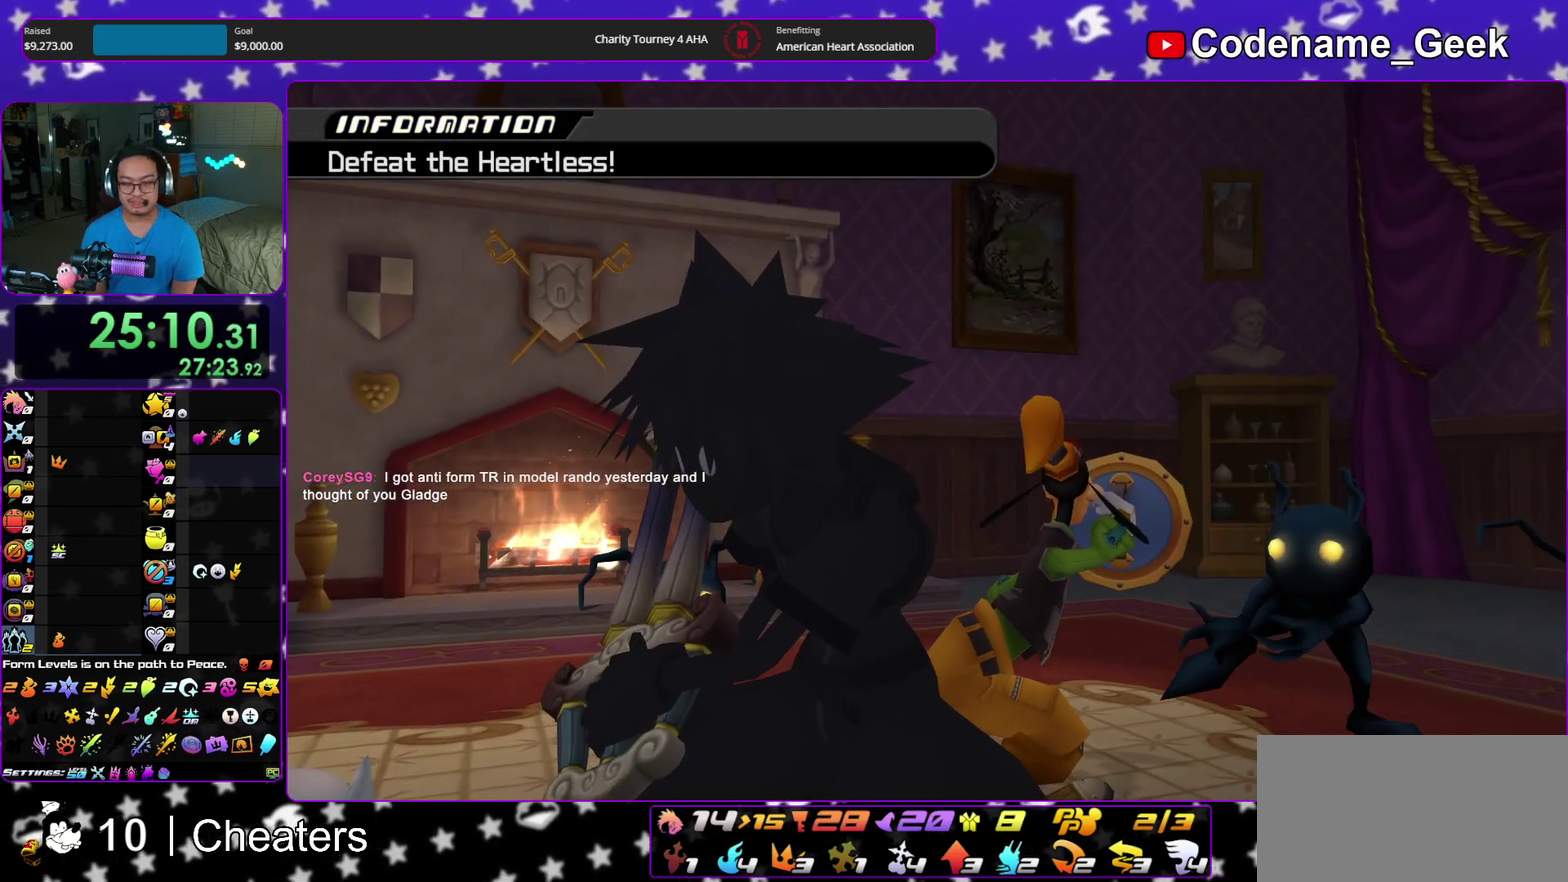
{"dt_ms": 400, "buttons": [], "left_stick": "up-right", "right_stick": "center", "events": []}
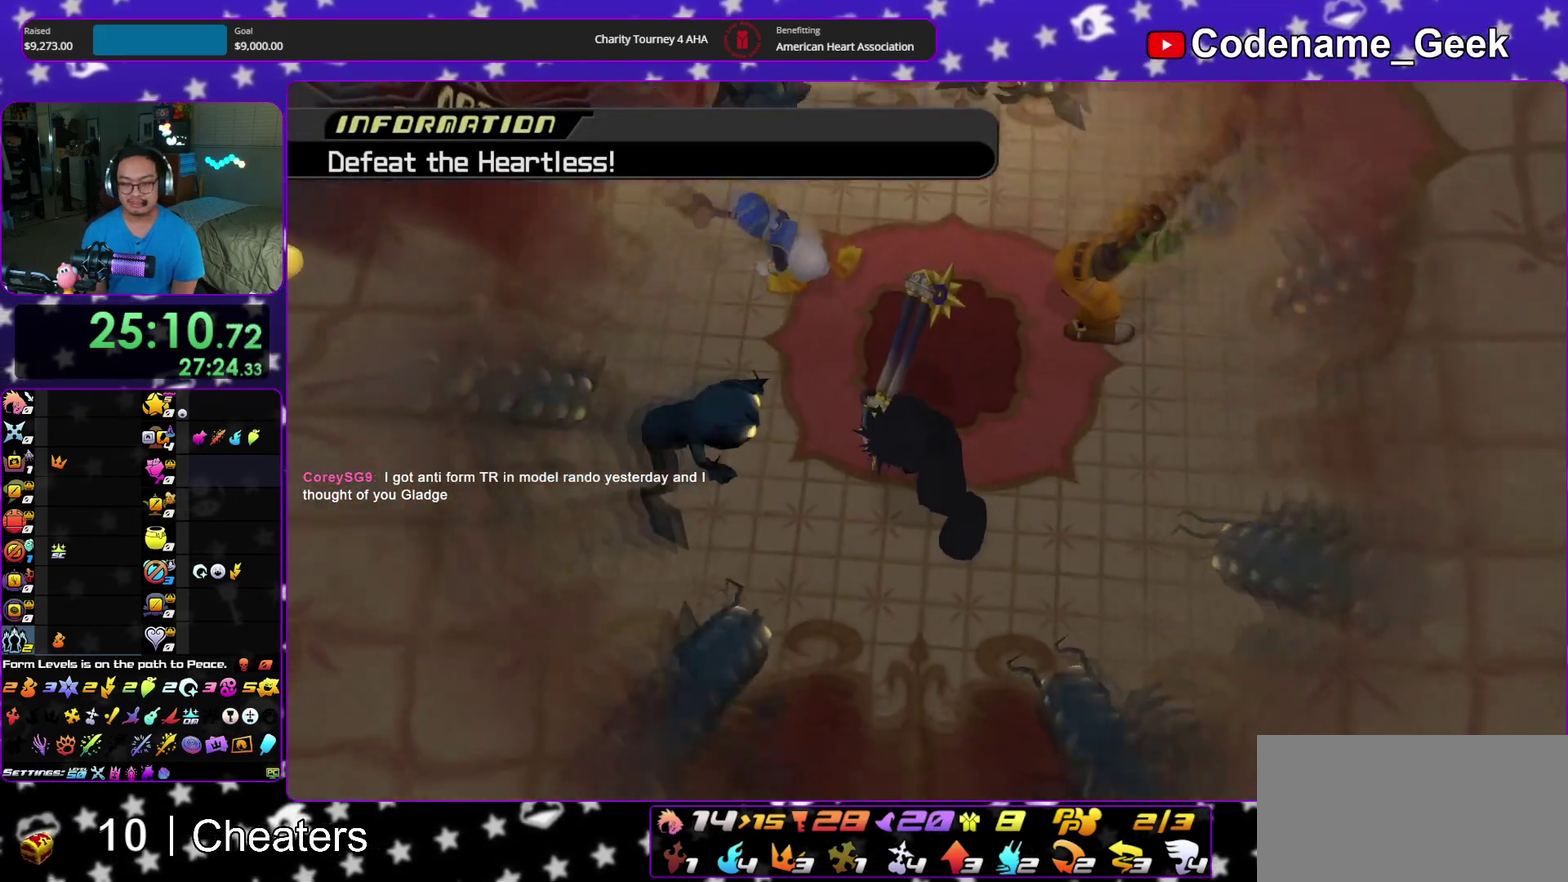
{"dt_ms": 600, "buttons": [], "left_stick": "up-right", "right_stick": "center", "events": []}
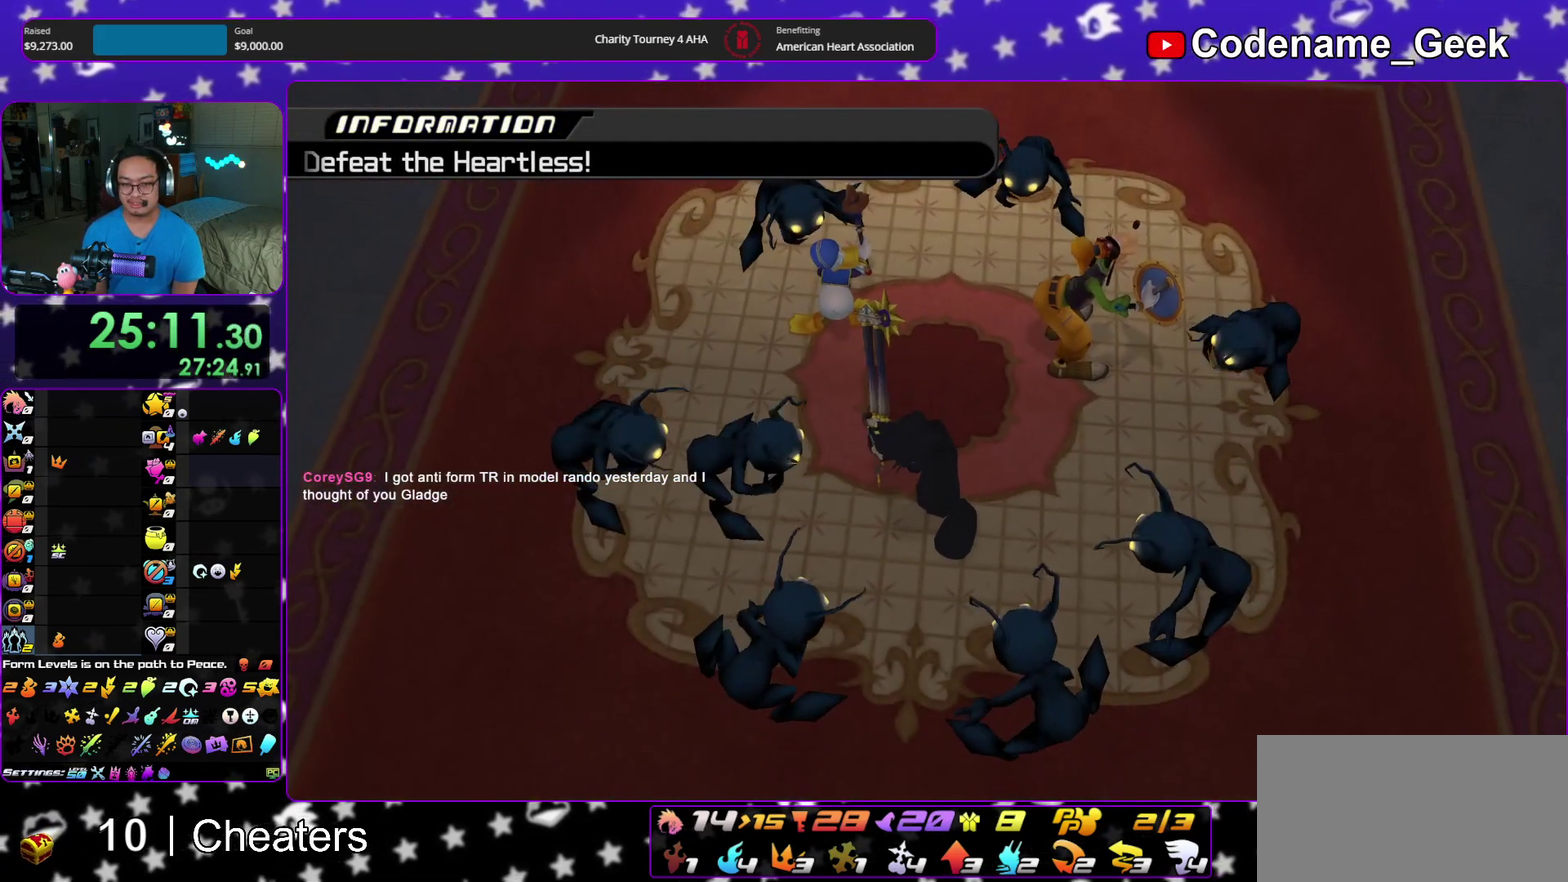
{"dt_ms": 300, "buttons": [], "left_stick": "up-right", "right_stick": "center", "events": []}
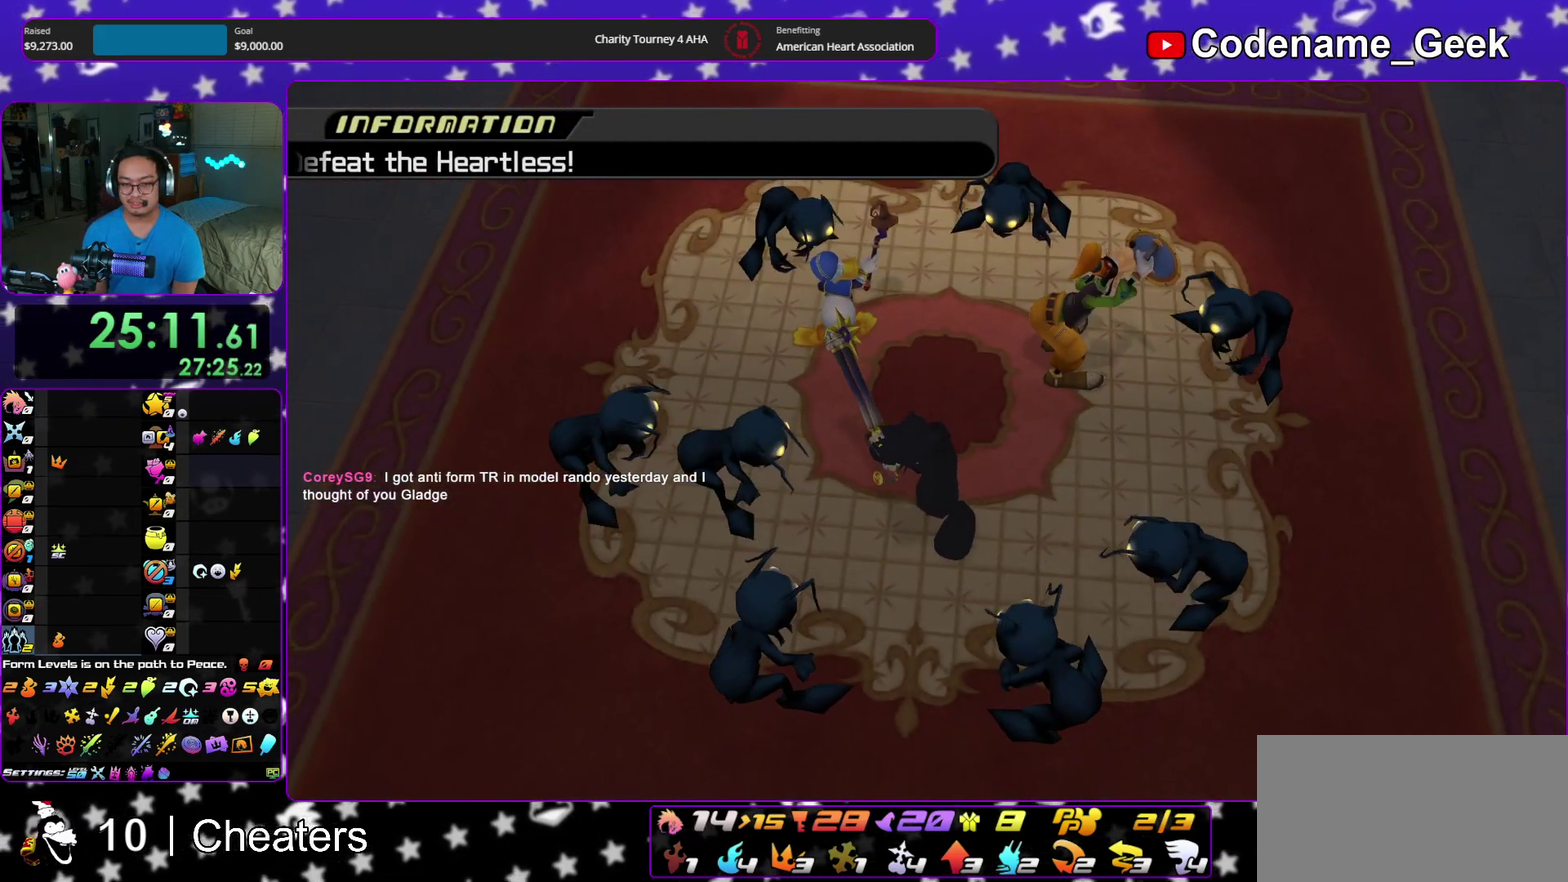
{"dt_ms": 900, "buttons": [], "left_stick": "center", "right_stick": "center", "events": [[133, "B", "down"], [233, "B", "up"], [283, "B", "down"], [383, "B", "up"], [500, "Y", "down"], [600, "left_stick", "center"], [633, "Y", "up"], [783, "A", "down"], [883, "A", "up"]]}
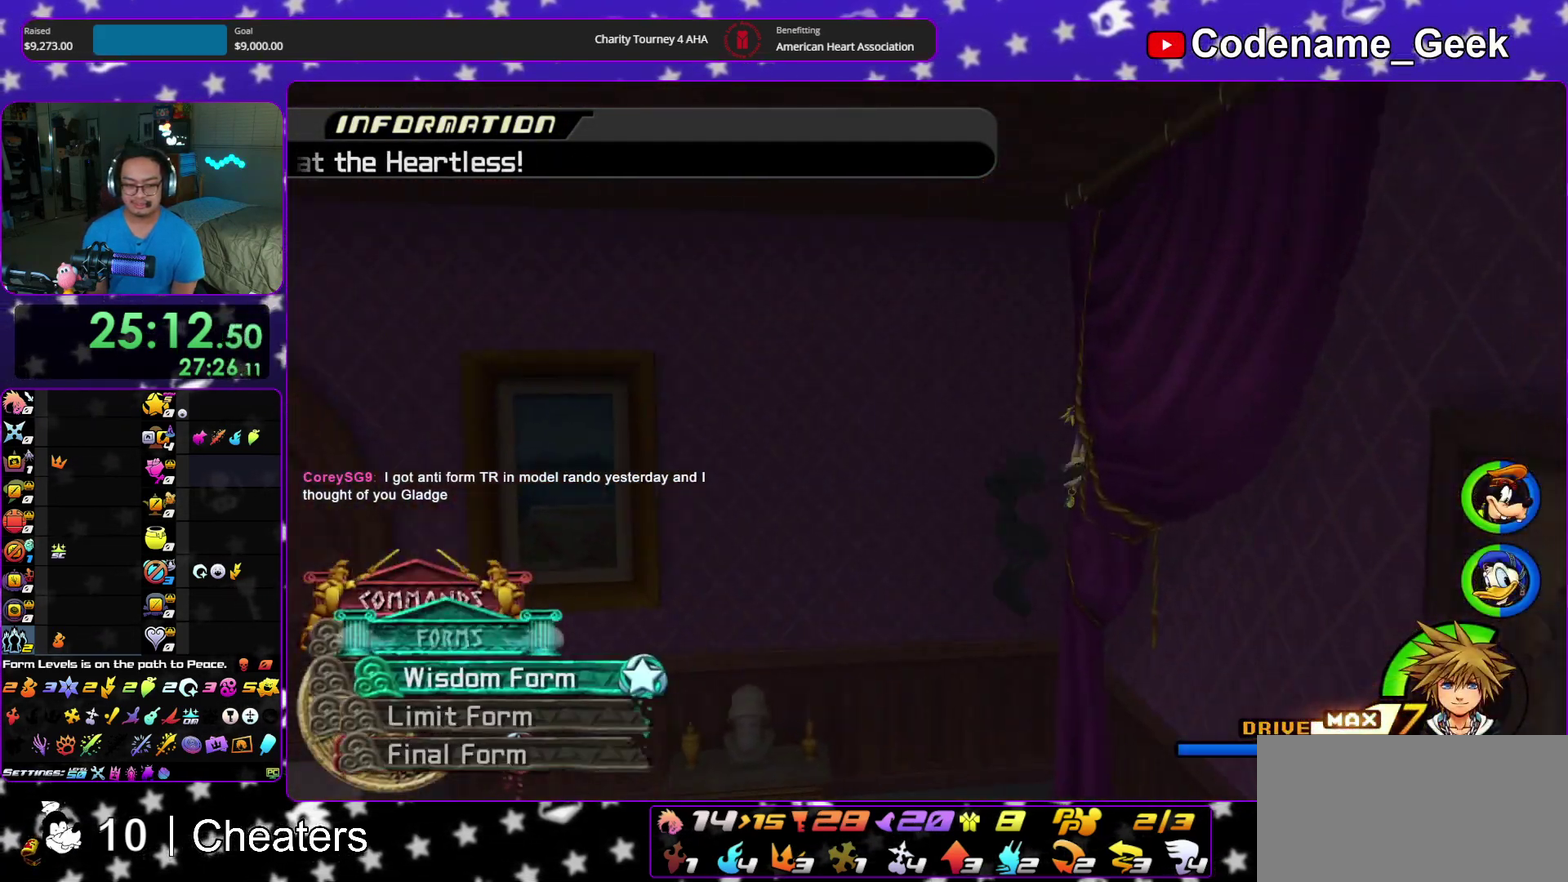
{"dt_ms": 300, "buttons": [], "left_stick": "center", "right_stick": "center", "events": [[50, "A", "down"], [133, "A", "up"]]}